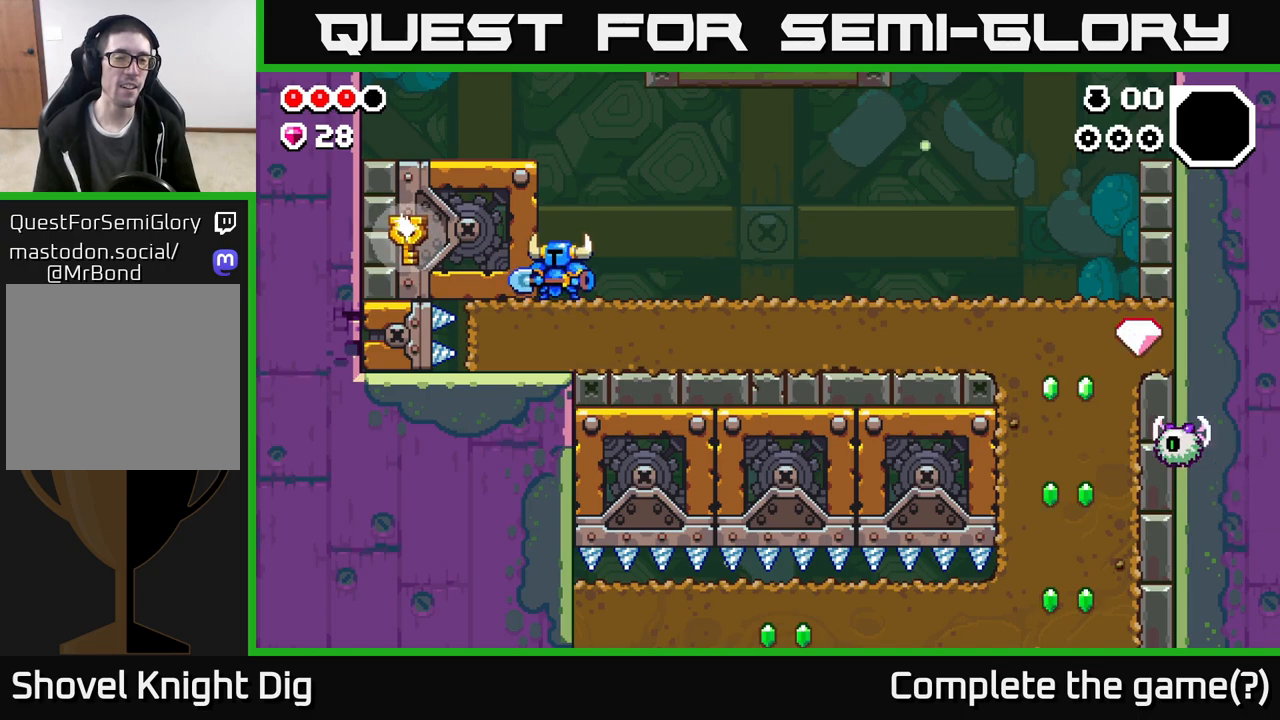
Gameplay with a controller (Xbox layout); each line is a JSON object with the inputs held at the frame after it (dt_ms = milliseconds from this image to that frame). "events" lists button and stick changes between this image and that frame as [ms after this image, input, new state], when the widget could be followed in between.
{"dt_ms": 500, "buttons": [], "left_stick": "center", "right_stick": "center", "events": [[267, "START", "down"], [450, "START", "up"]]}
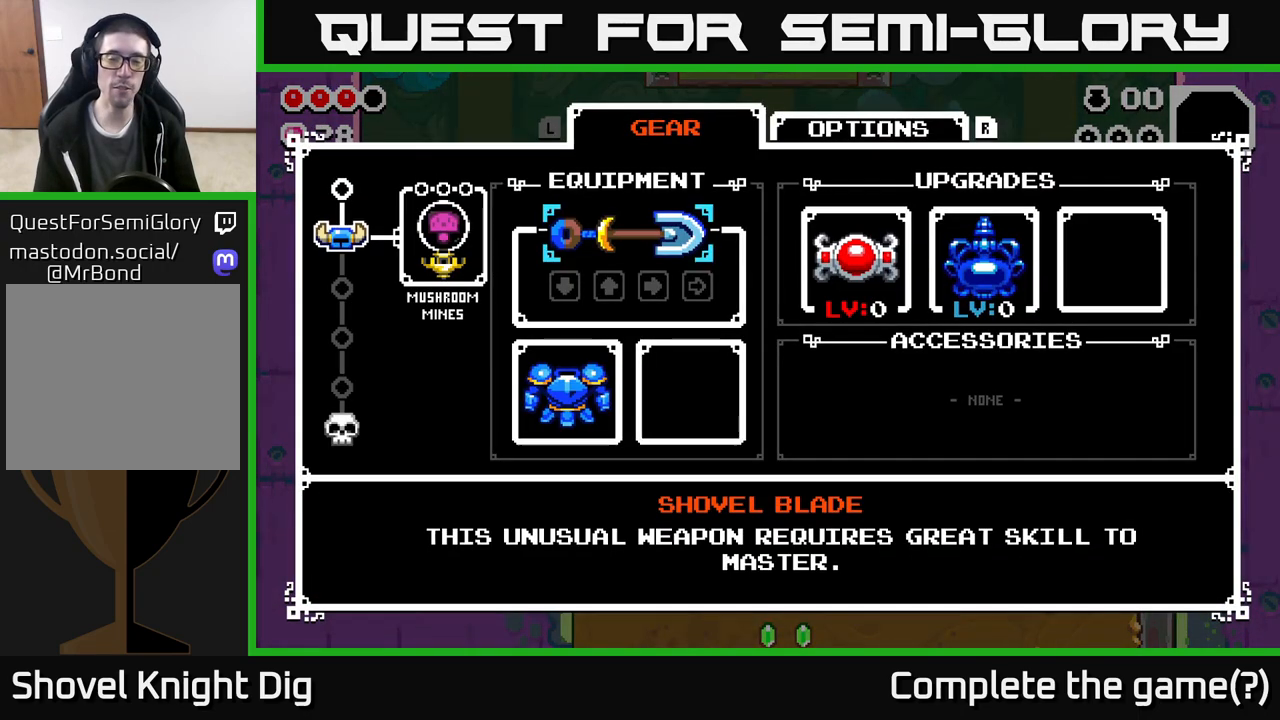
{"dt_ms": 500, "buttons": [], "left_stick": "center", "right_stick": "center", "events": []}
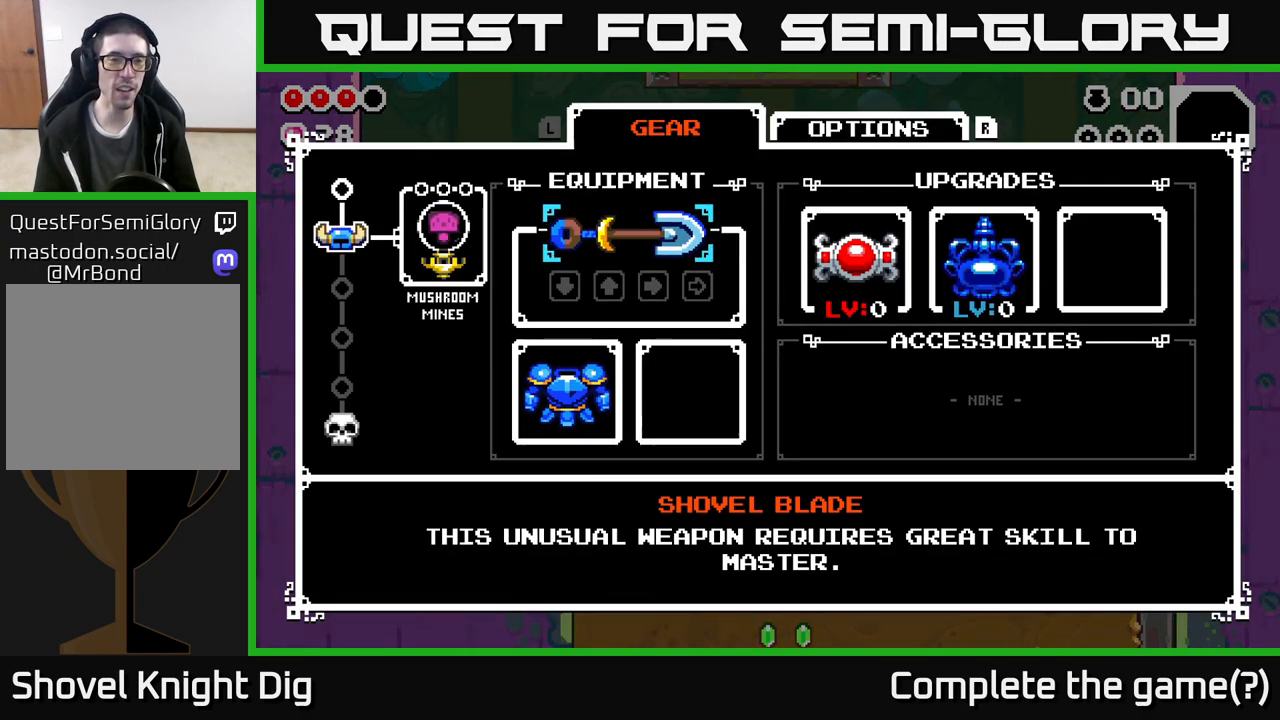
{"dt_ms": 1000, "buttons": [], "left_stick": "center", "right_stick": "center"}
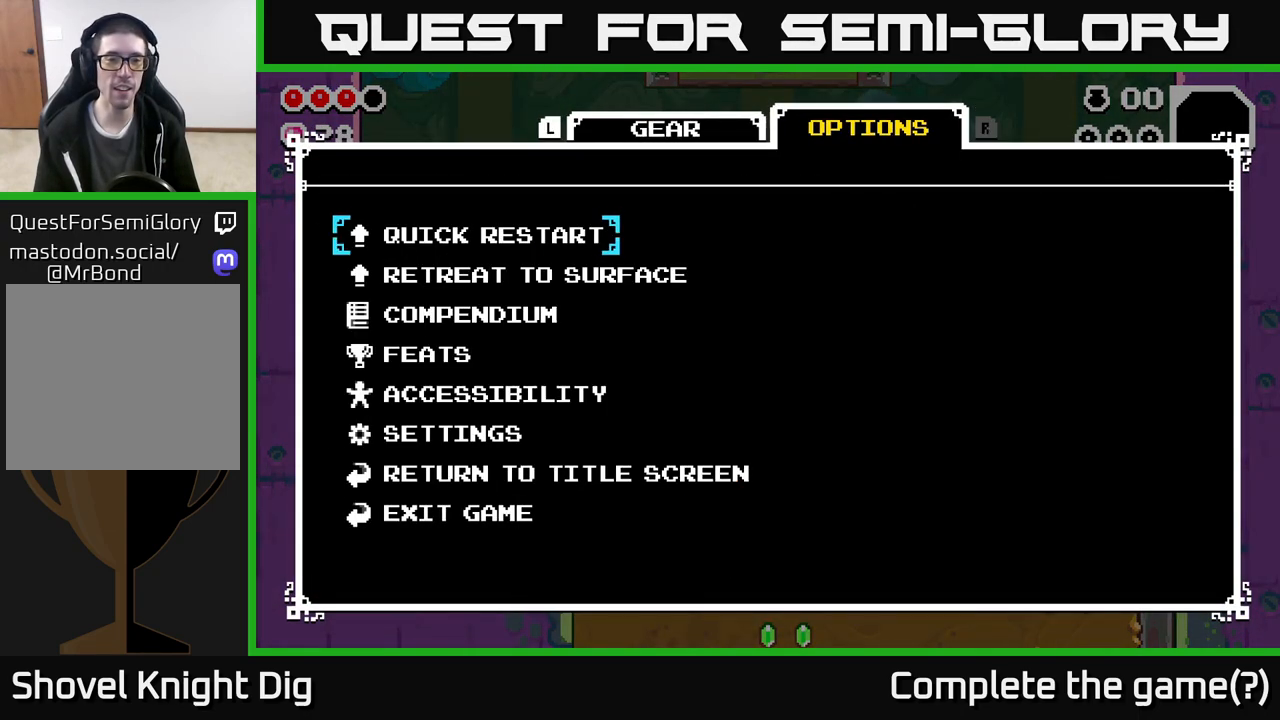
{"dt_ms": 500, "buttons": [], "left_stick": "center", "right_stick": "center", "events": [[283, "left_stick", "down"], [450, "left_stick", "center"]]}
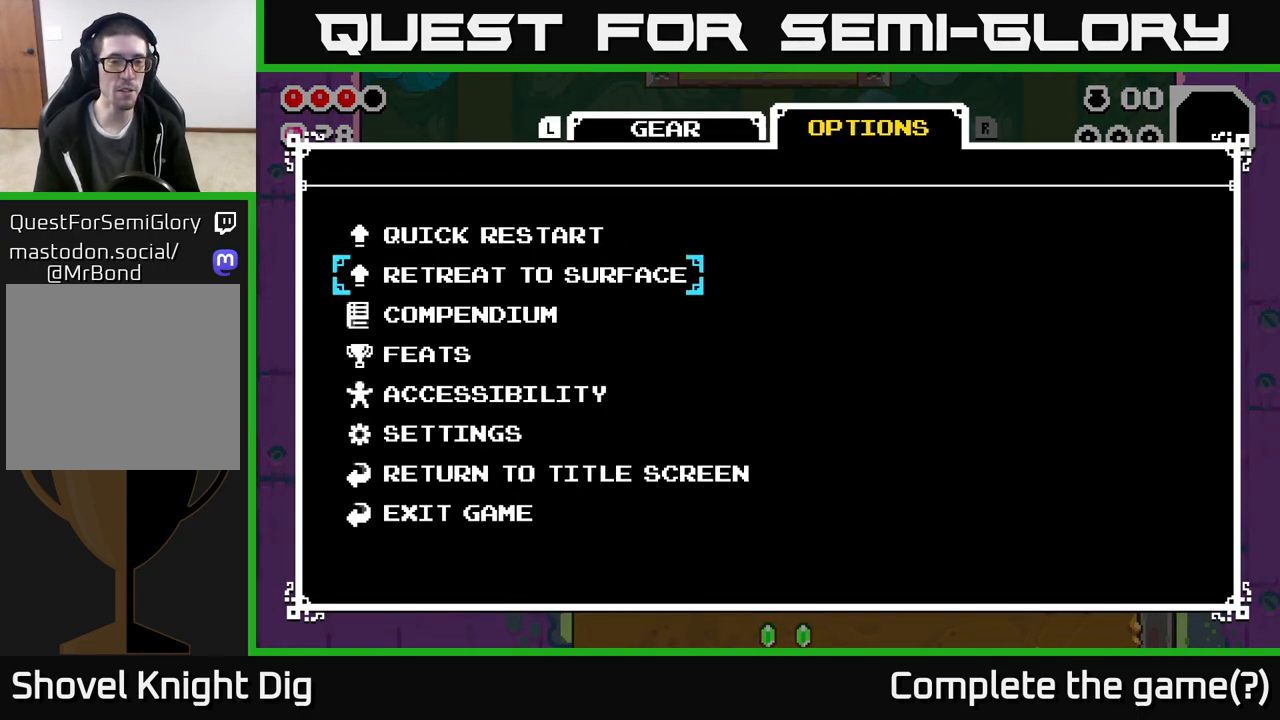
{"dt_ms": 500, "buttons": [], "left_stick": "center", "right_stick": "center", "events": [[67, "left_stick", "down"], [217, "left_stick", "center"], [317, "left_stick", "down"], [483, "left_stick", "center"]]}
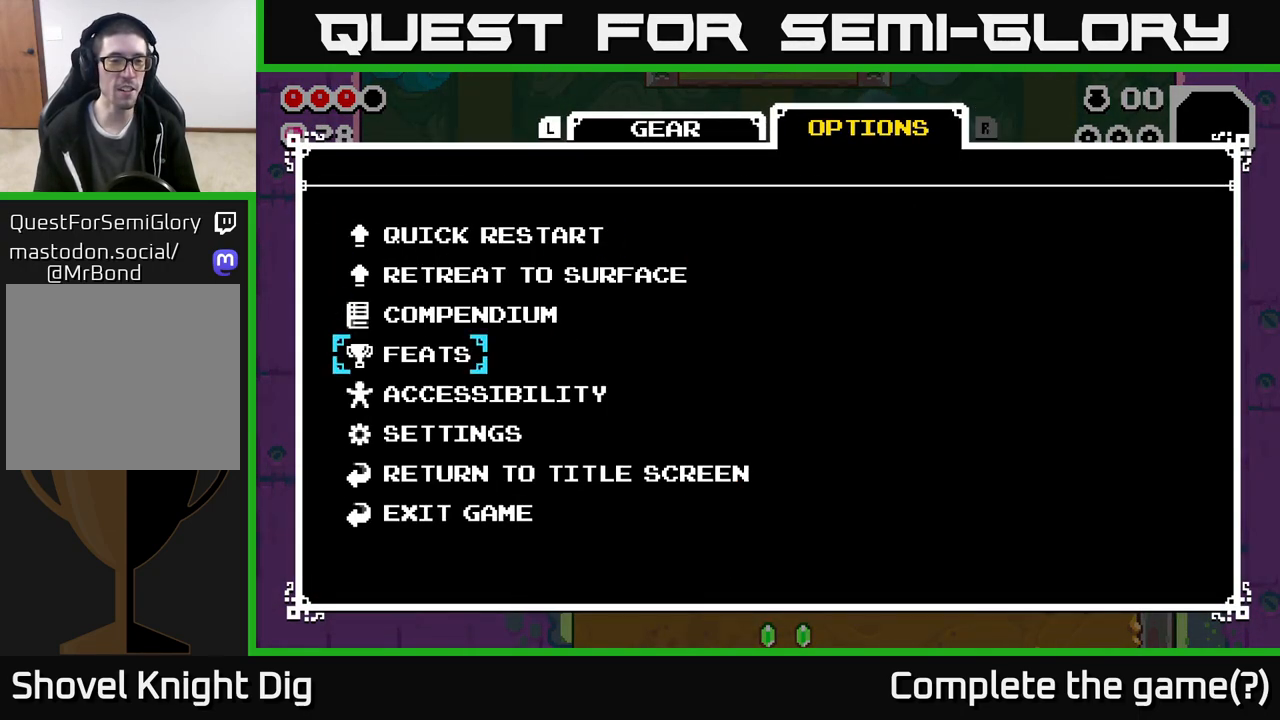
{"dt_ms": 500, "buttons": [], "left_stick": "center", "right_stick": "center", "events": []}
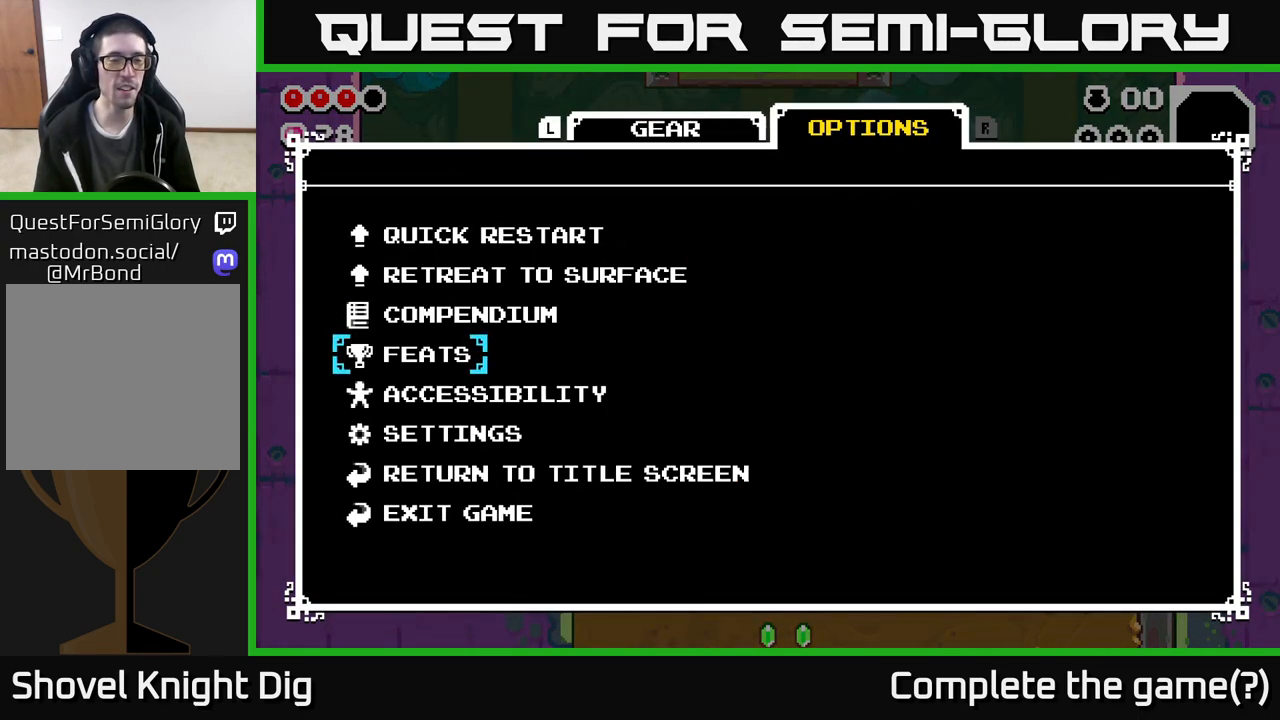
{"dt_ms": 500, "buttons": [], "left_stick": "up", "right_stick": "center", "events": [[383, "left_stick", "up"]]}
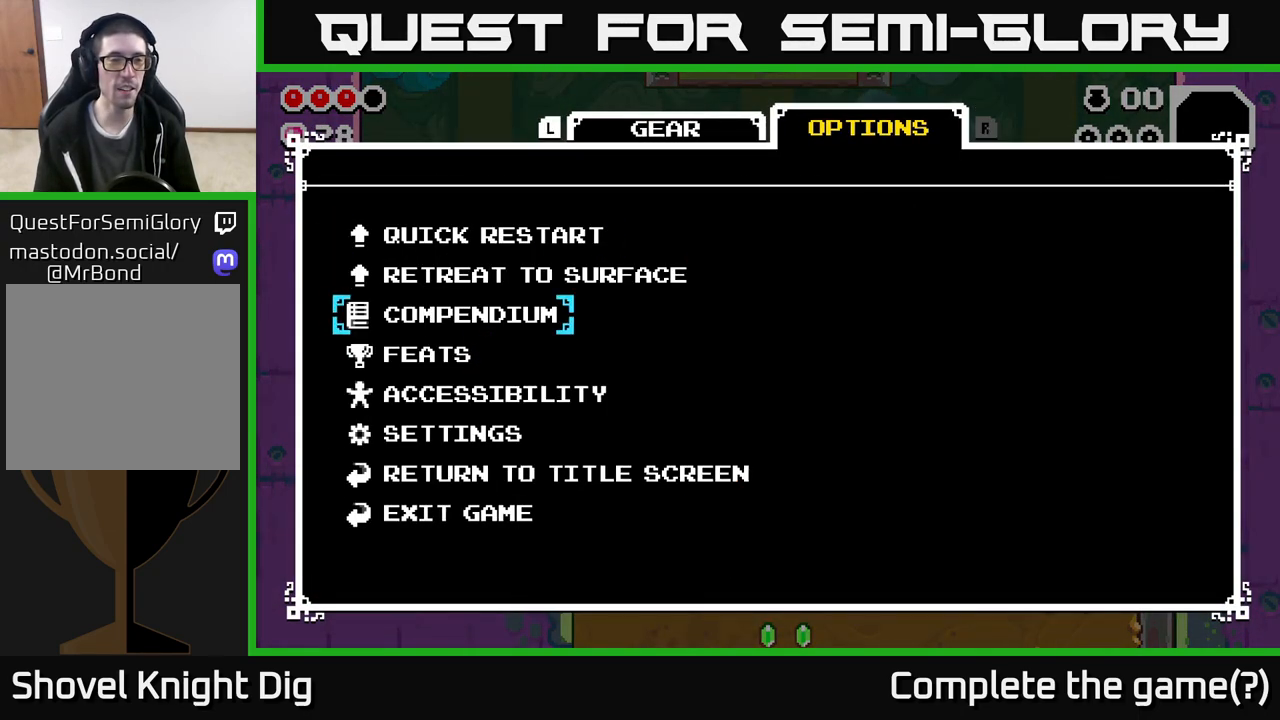
{"dt_ms": 500, "buttons": [], "left_stick": "center", "right_stick": "center", "events": [[100, "left_stick", "center"], [183, "left_stick", "up"], [433, "left_stick", "center"]]}
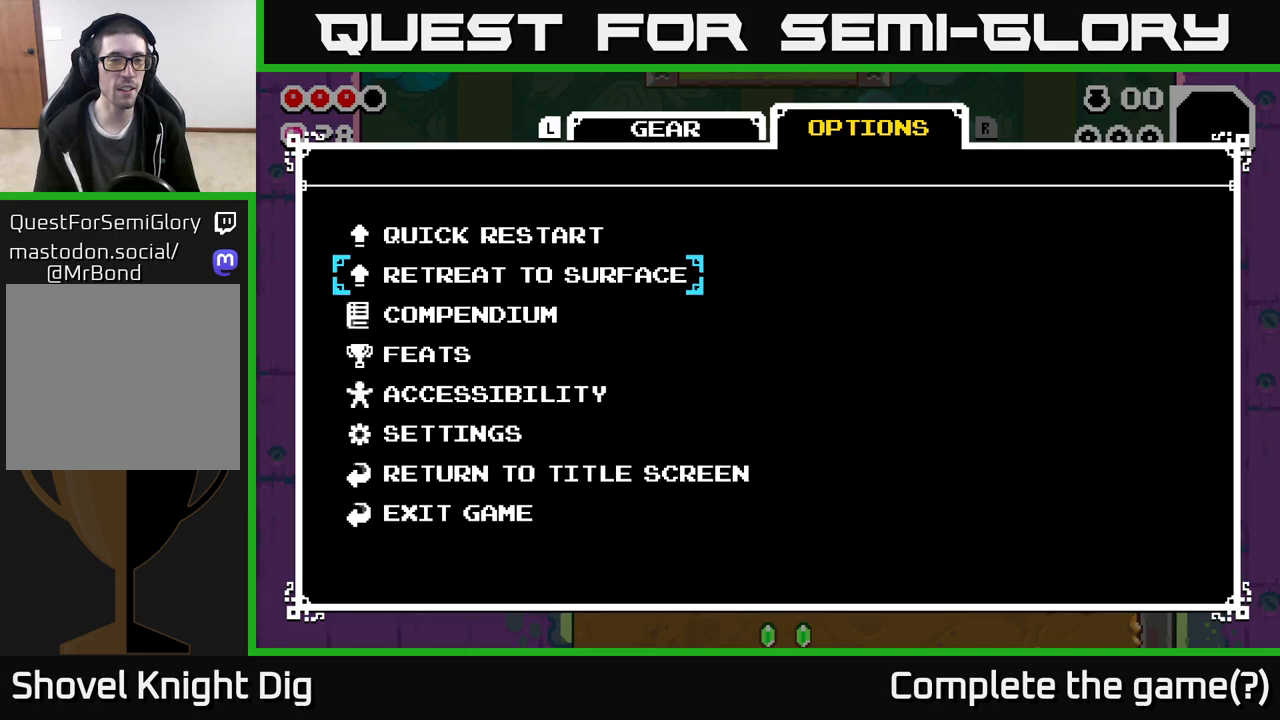
{"dt_ms": 500, "buttons": [], "left_stick": "center", "right_stick": "center", "events": [[50, "left_stick", "up"], [250, "left_stick", "center"], [300, "A", "down"], [367, "A", "up"]]}
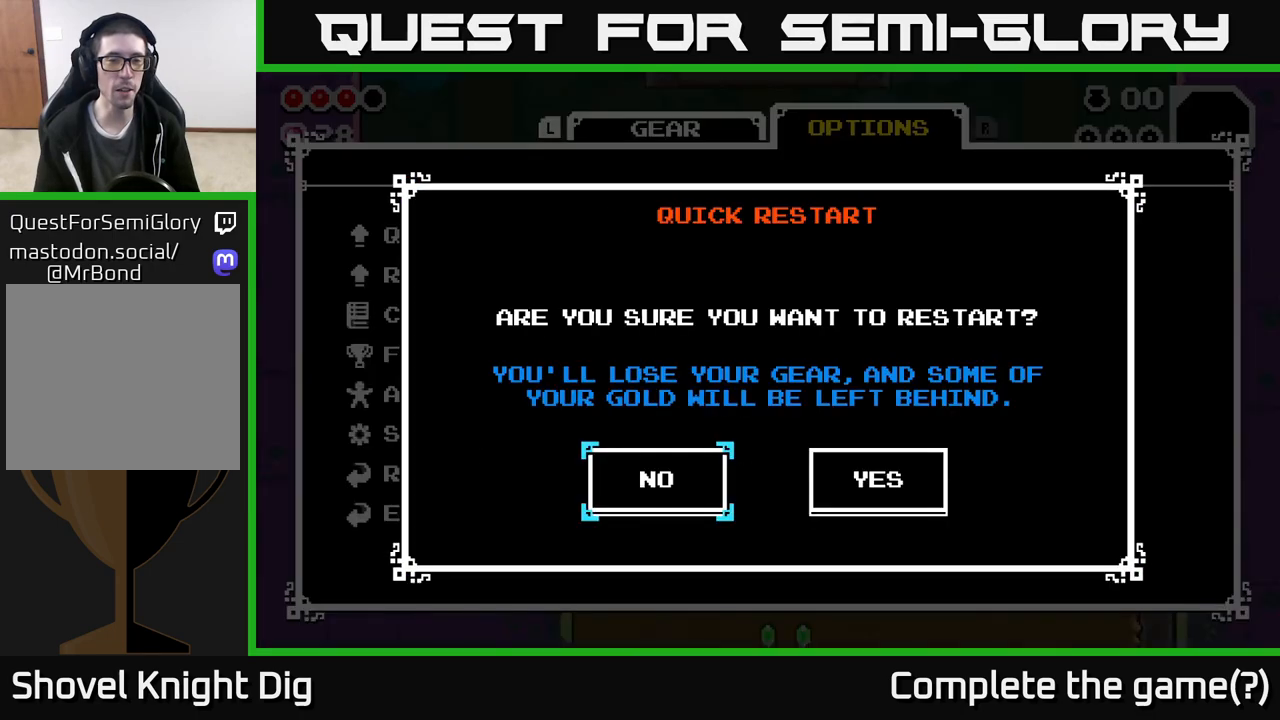
{"dt_ms": 500, "buttons": [], "left_stick": "center", "right_stick": "center", "events": []}
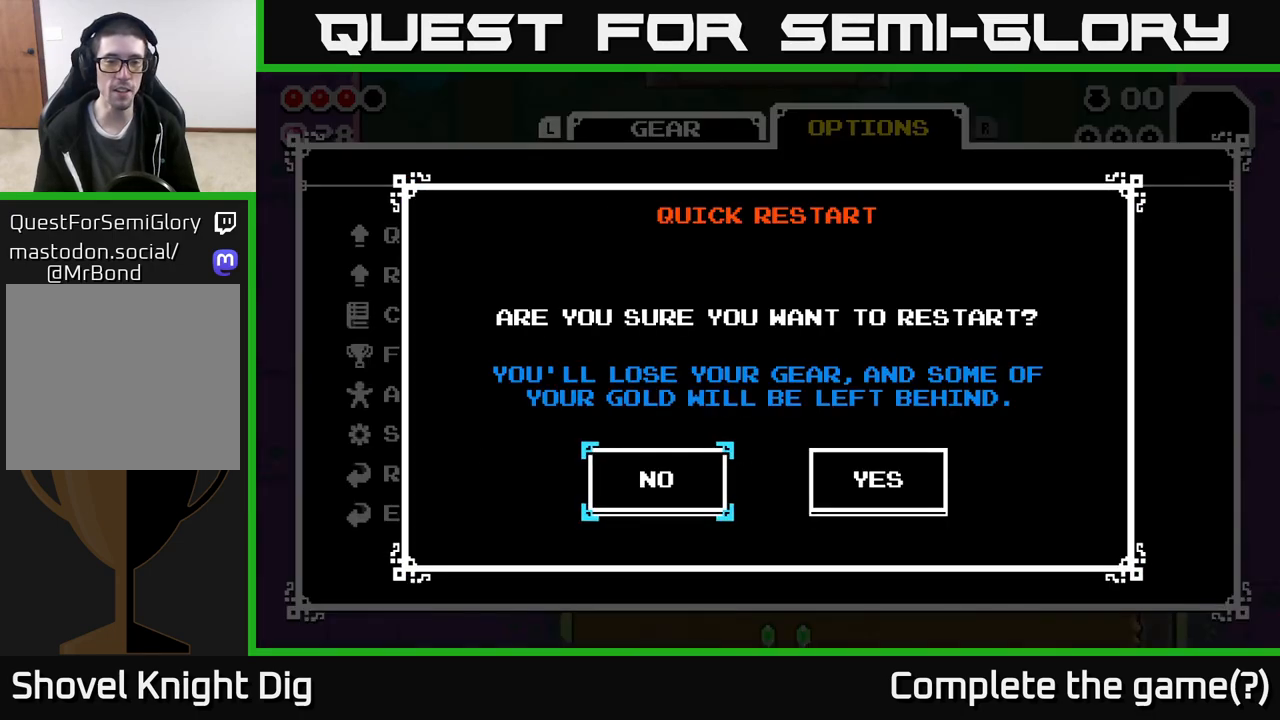
{"dt_ms": 500, "buttons": [], "left_stick": "left", "right_stick": "center", "events": [[200, "left_stick", "right"], [400, "left_stick", "center"], [450, "left_stick", "left"]]}
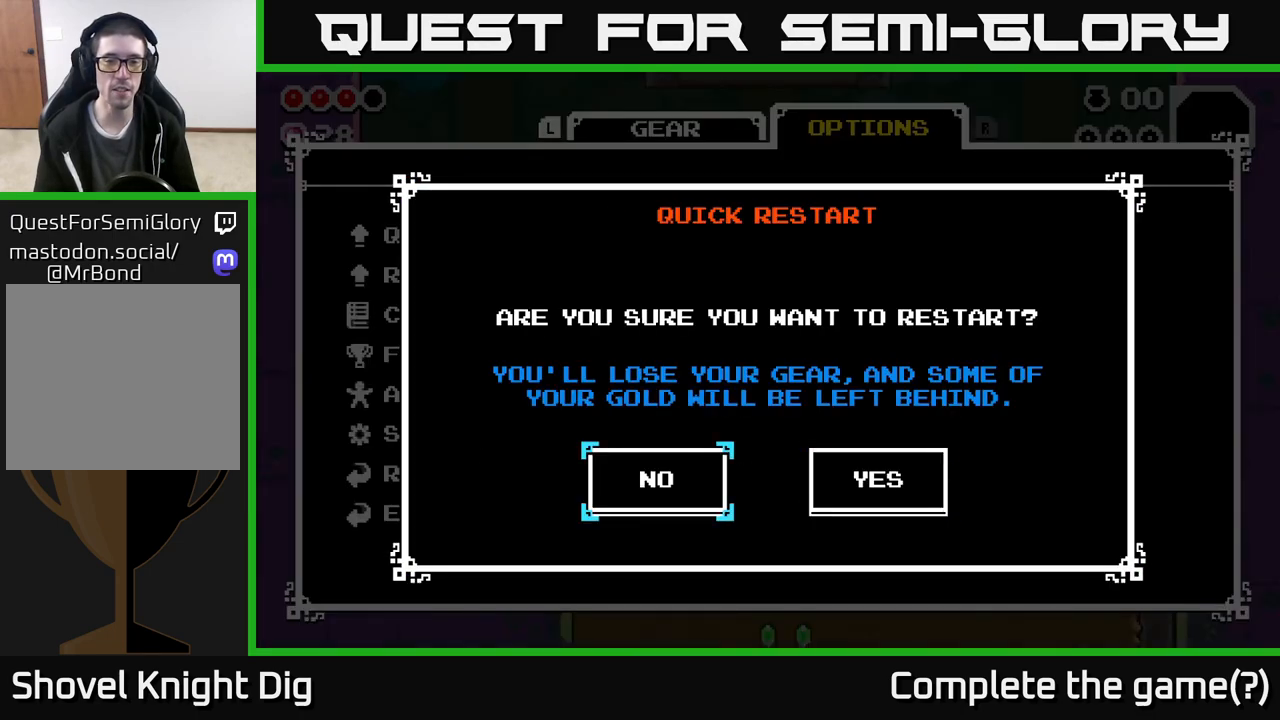
{"dt_ms": 500, "buttons": [], "left_stick": "center", "right_stick": "center", "events": [[100, "left_stick", "center"], [200, "left_stick", "right"], [367, "left_stick", "center"]]}
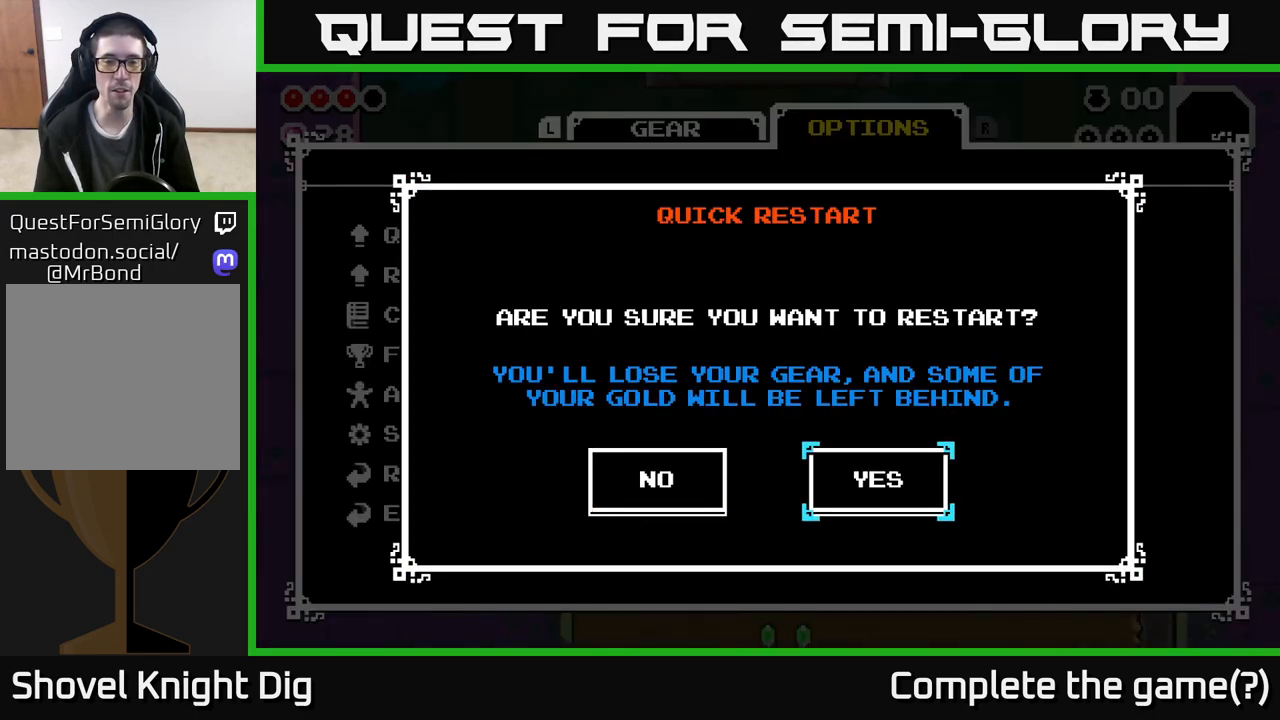
{"dt_ms": 500, "buttons": [], "left_stick": "center", "right_stick": "center", "events": [[150, "A", "down"], [233, "A", "up"]]}
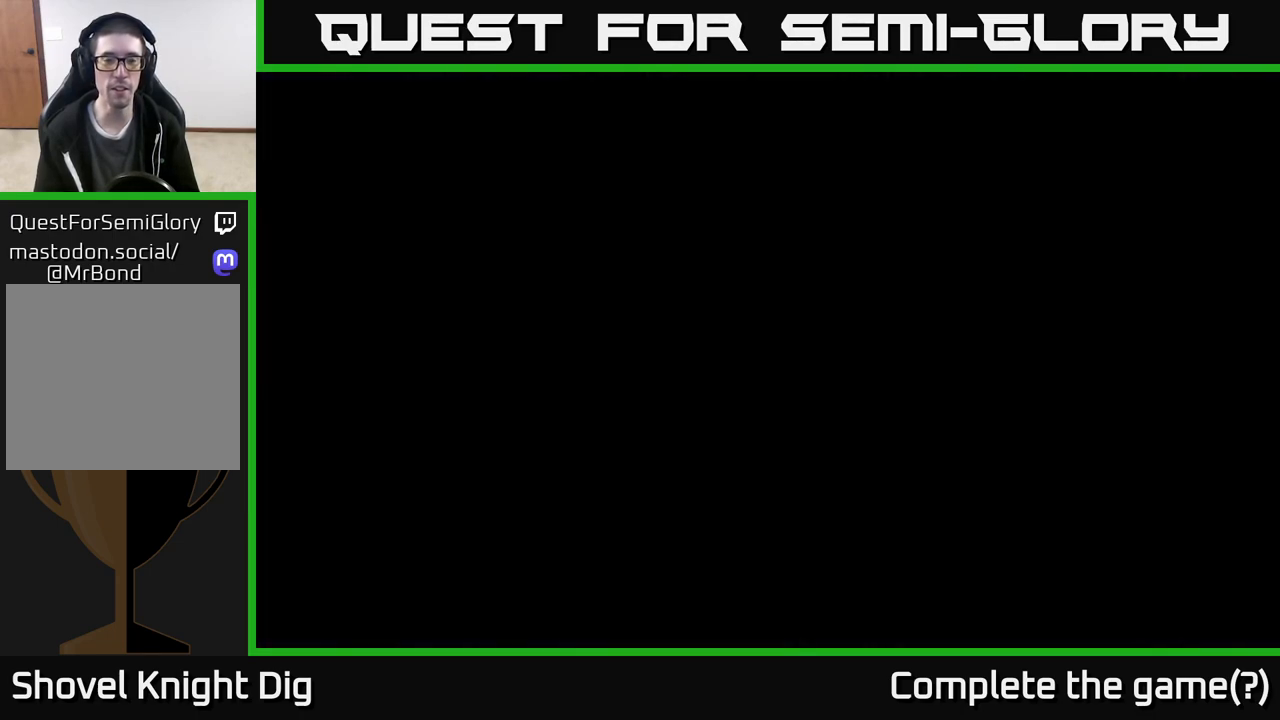
{"dt_ms": 500, "buttons": [], "left_stick": "center", "right_stick": "center", "events": []}
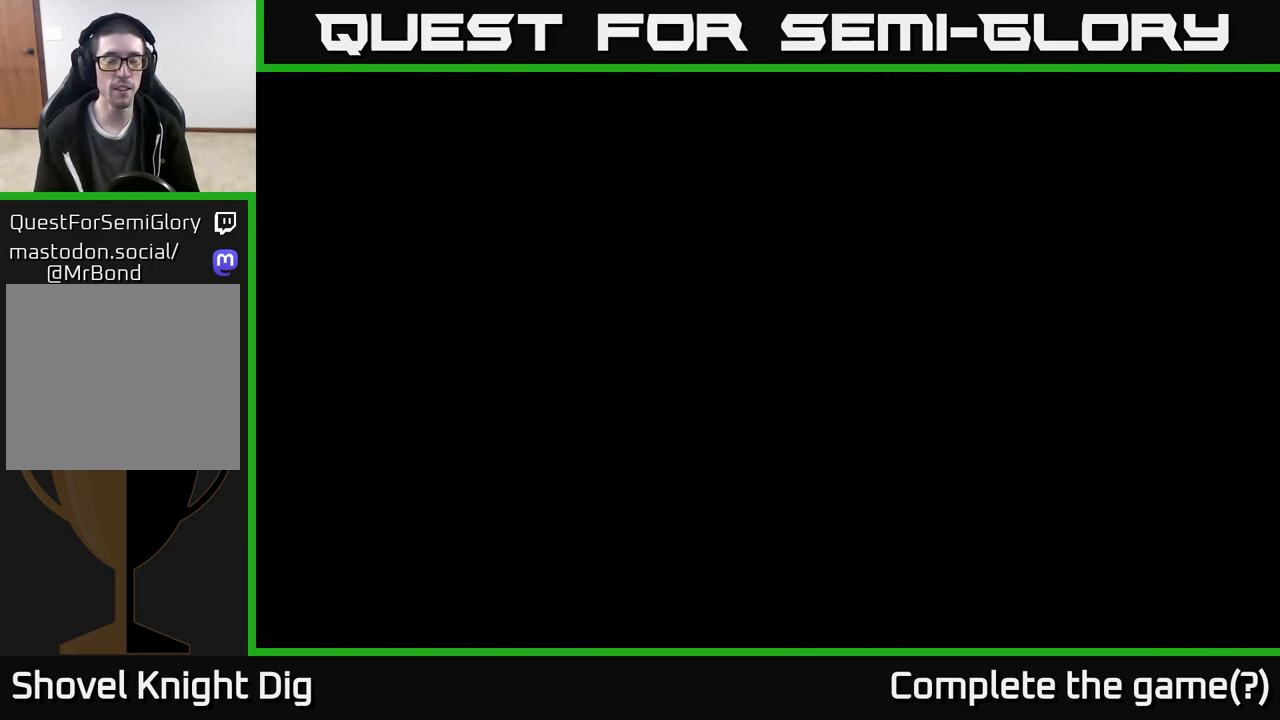
{"dt_ms": 500, "buttons": [], "left_stick": "center", "right_stick": "center", "events": []}
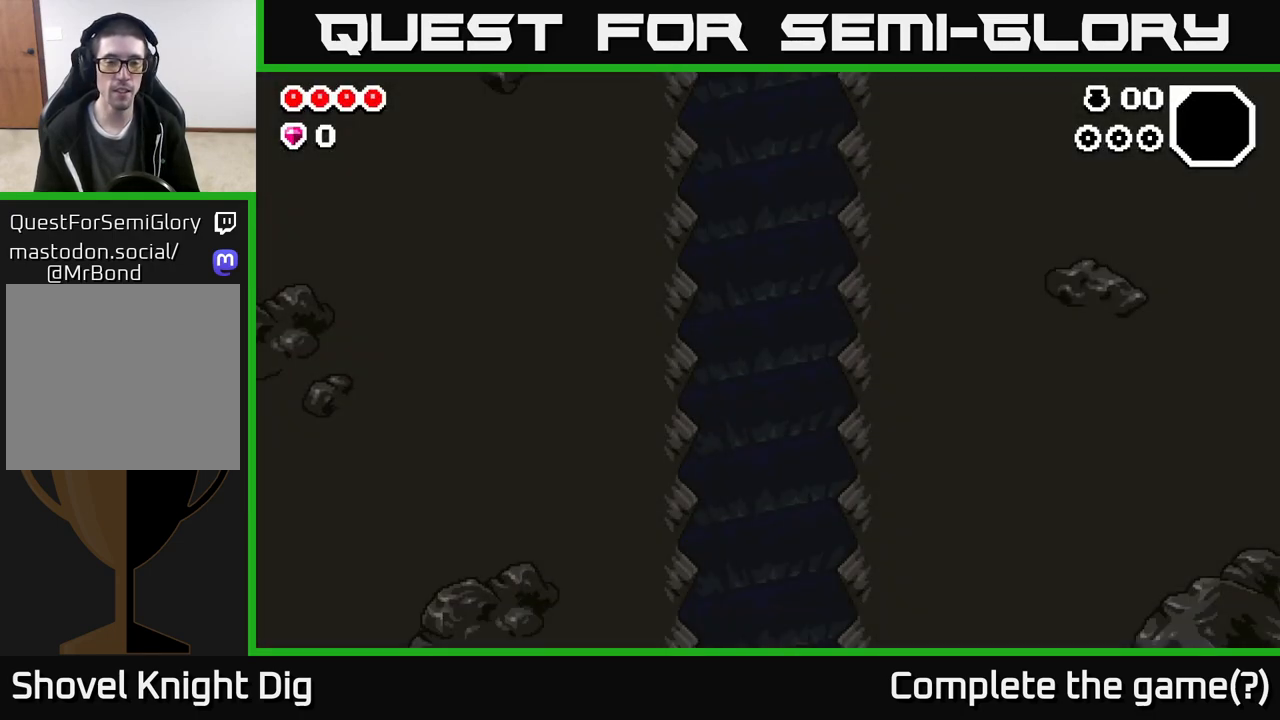
{"dt_ms": 500, "buttons": [], "left_stick": "center", "right_stick": "center", "events": []}
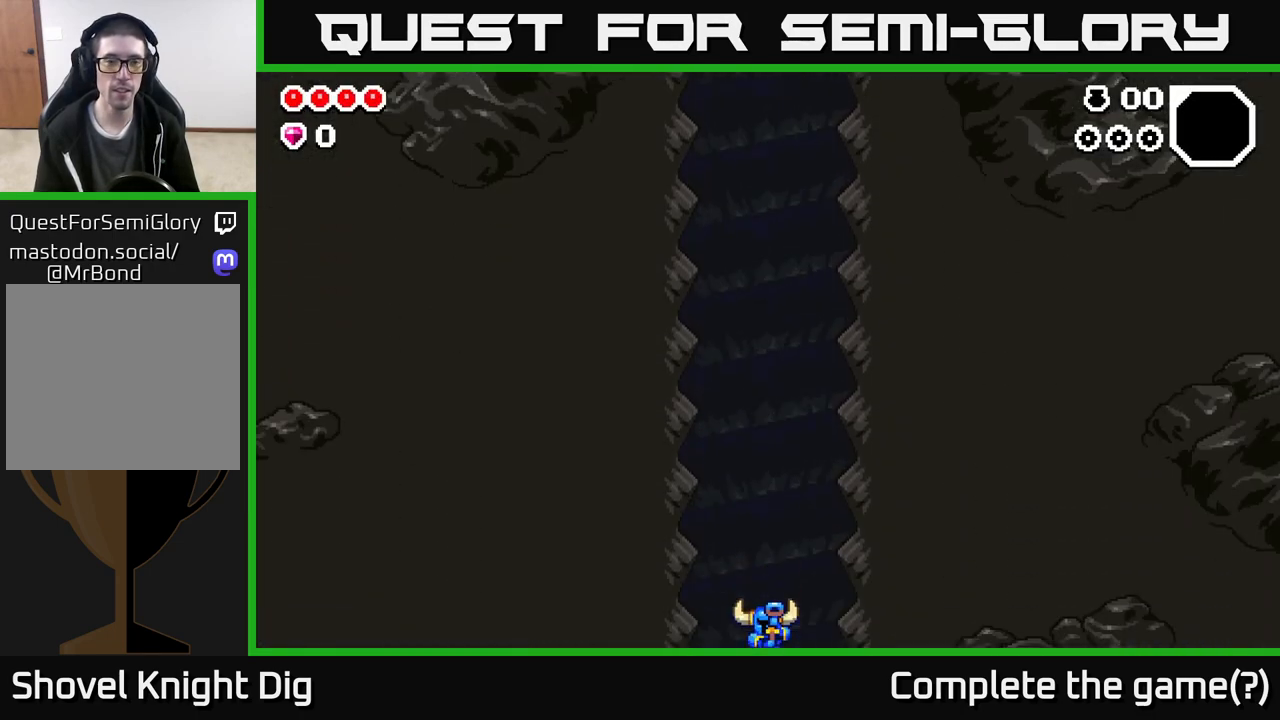
{"dt_ms": 500, "buttons": [], "left_stick": "center", "right_stick": "center", "events": []}
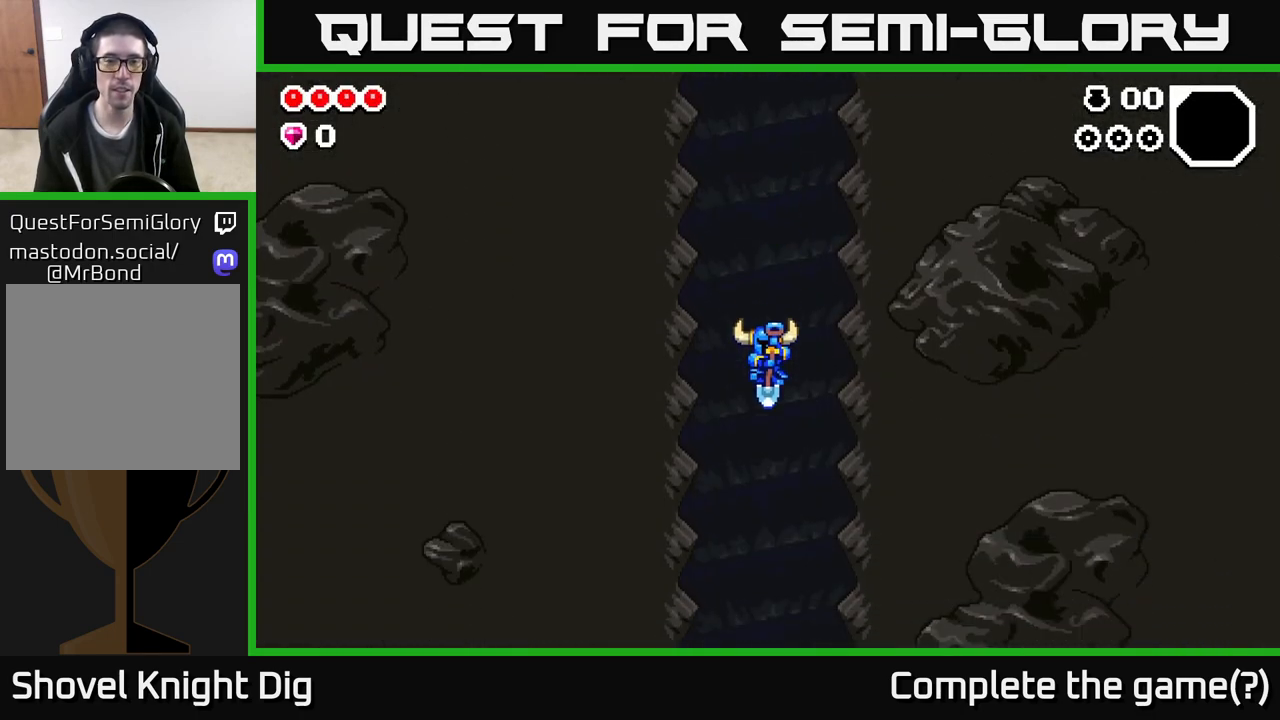
{"dt_ms": 500, "buttons": [], "left_stick": "center", "right_stick": "center", "events": []}
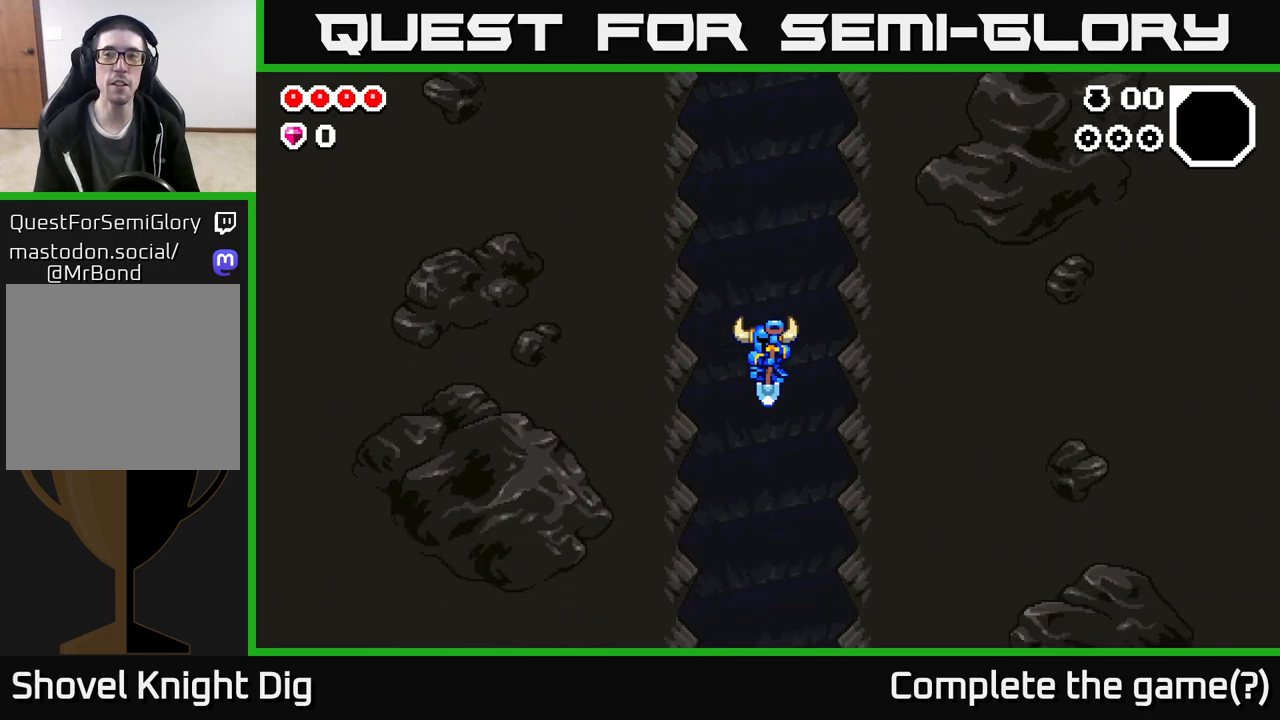
{"dt_ms": 500, "buttons": [], "left_stick": "center", "right_stick": "center", "events": []}
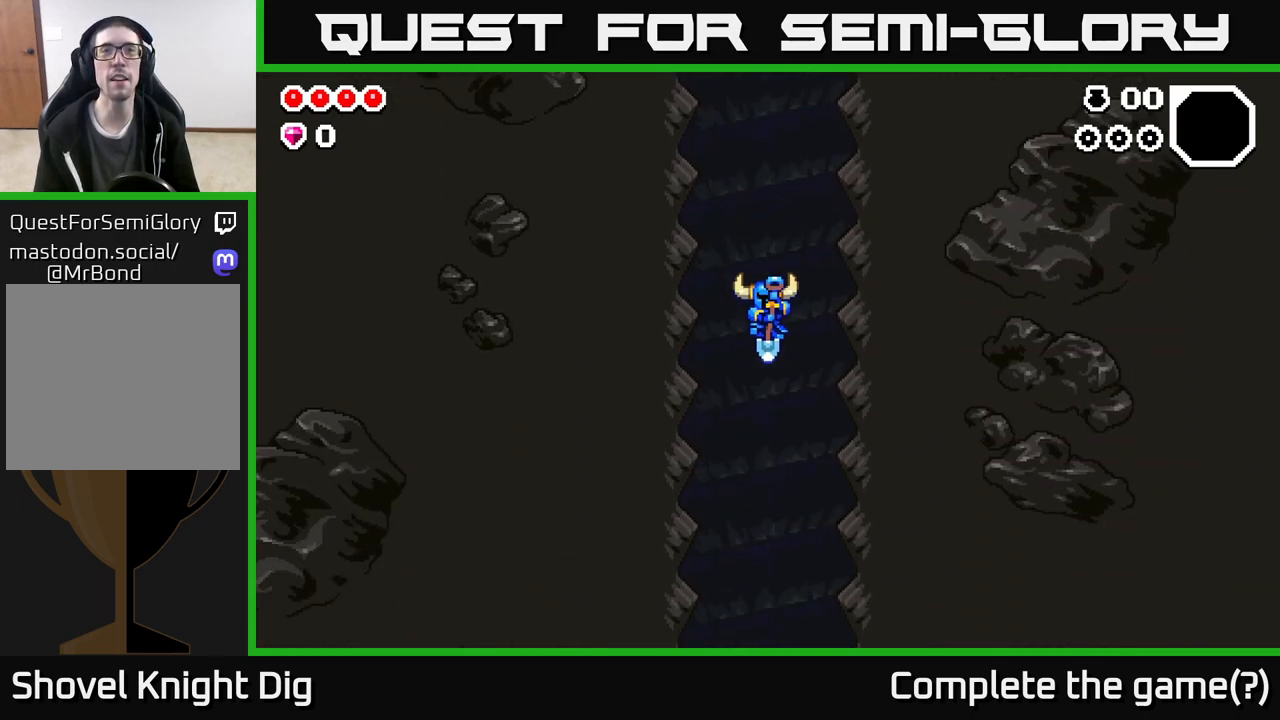
{"dt_ms": 500, "buttons": ["START"], "left_stick": "center", "right_stick": "center", "events": [[350, "right_stick", "down-left"], [367, "START", "down"], [483, "right_stick", "center"]]}
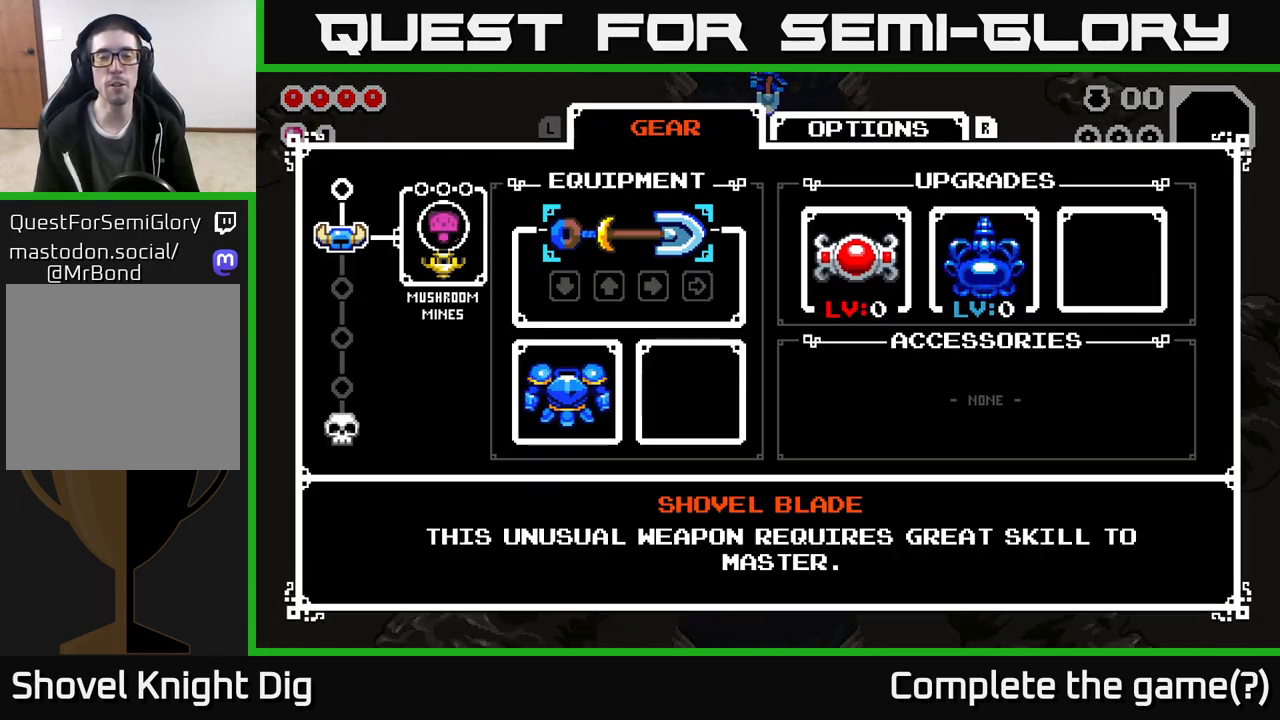
{"dt_ms": 500, "buttons": [], "left_stick": "center", "right_stick": "center", "events": [[50, "START", "up"], [300, "left_stick", "down"], [483, "left_stick", "center"]]}
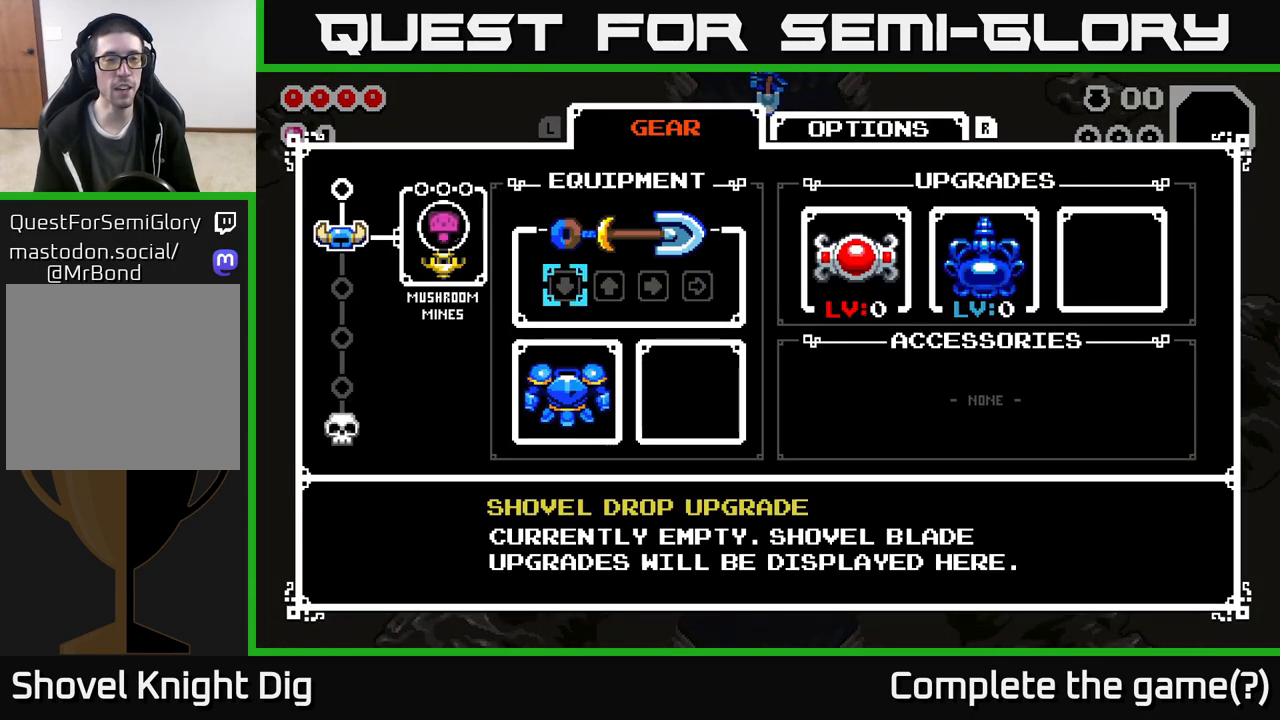
{"dt_ms": 500, "buttons": [], "left_stick": "center", "right_stick": "center"}
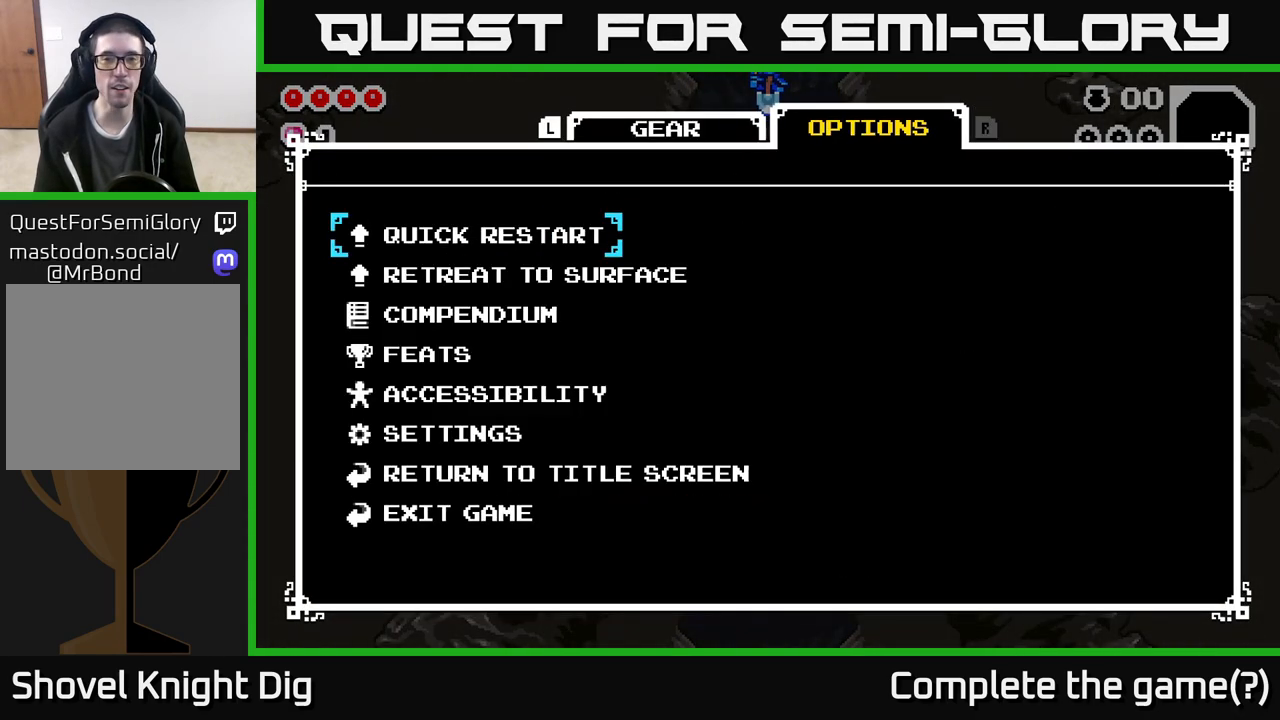
{"dt_ms": 500, "buttons": [], "left_stick": "down", "right_stick": "center", "events": [[350, "left_stick", "down"]]}
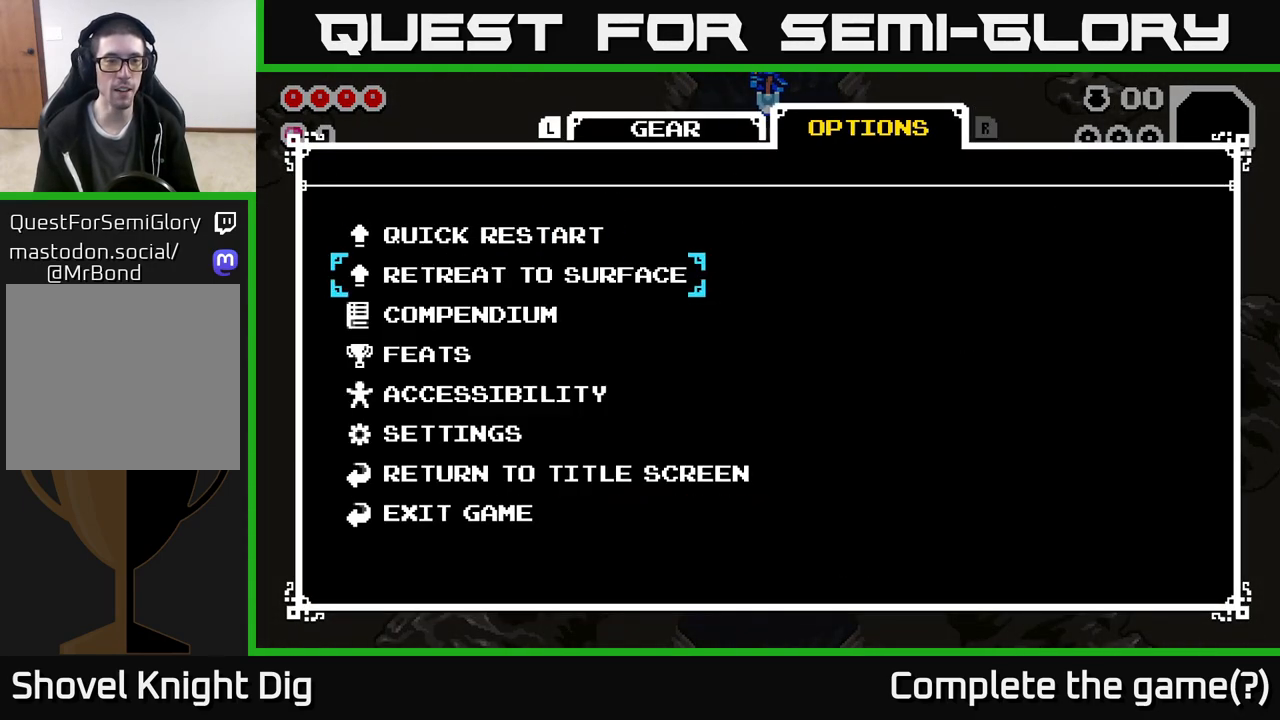
{"dt_ms": 500, "buttons": [], "left_stick": "up", "right_stick": "center", "events": [[17, "left_stick", "center"], [117, "left_stick", "down"], [283, "left_stick", "center"], [350, "left_stick", "up"]]}
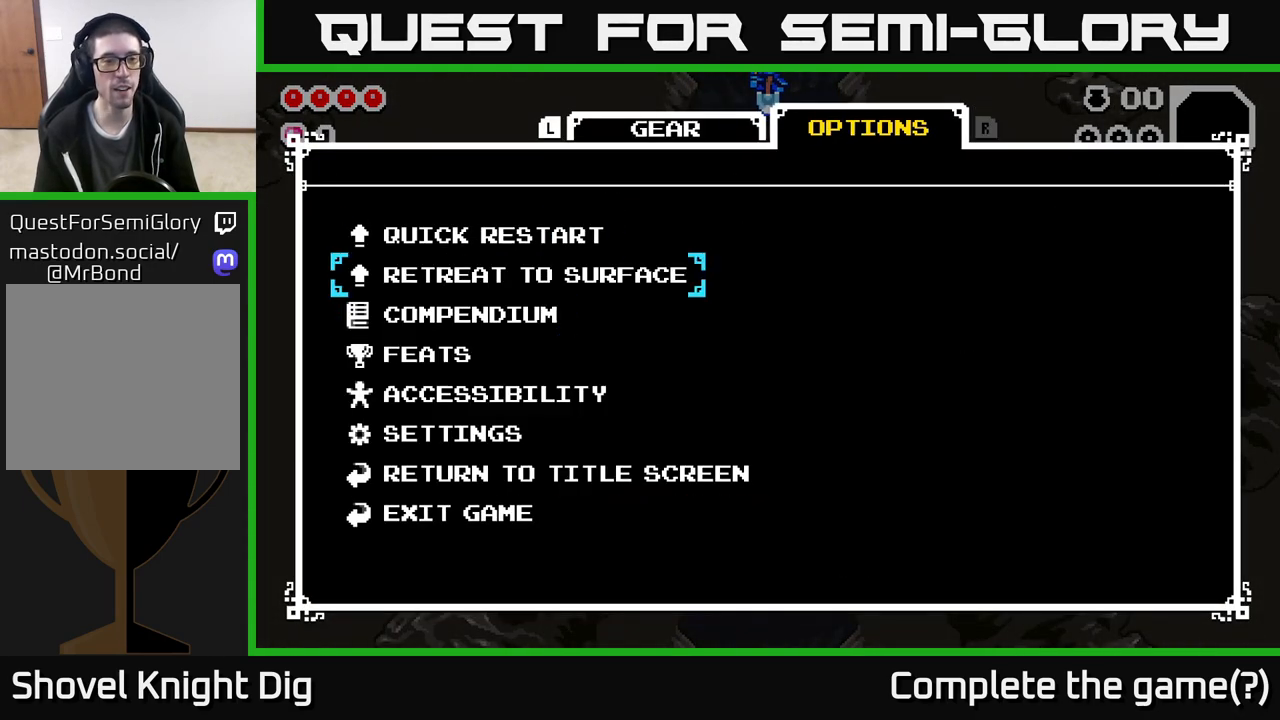
{"dt_ms": 500, "buttons": [], "left_stick": "center", "right_stick": "center", "events": [[17, "left_stick", "center"], [50, "A", "down"], [167, "A", "up"], [417, "A", "down"], [500, "A", "up"]]}
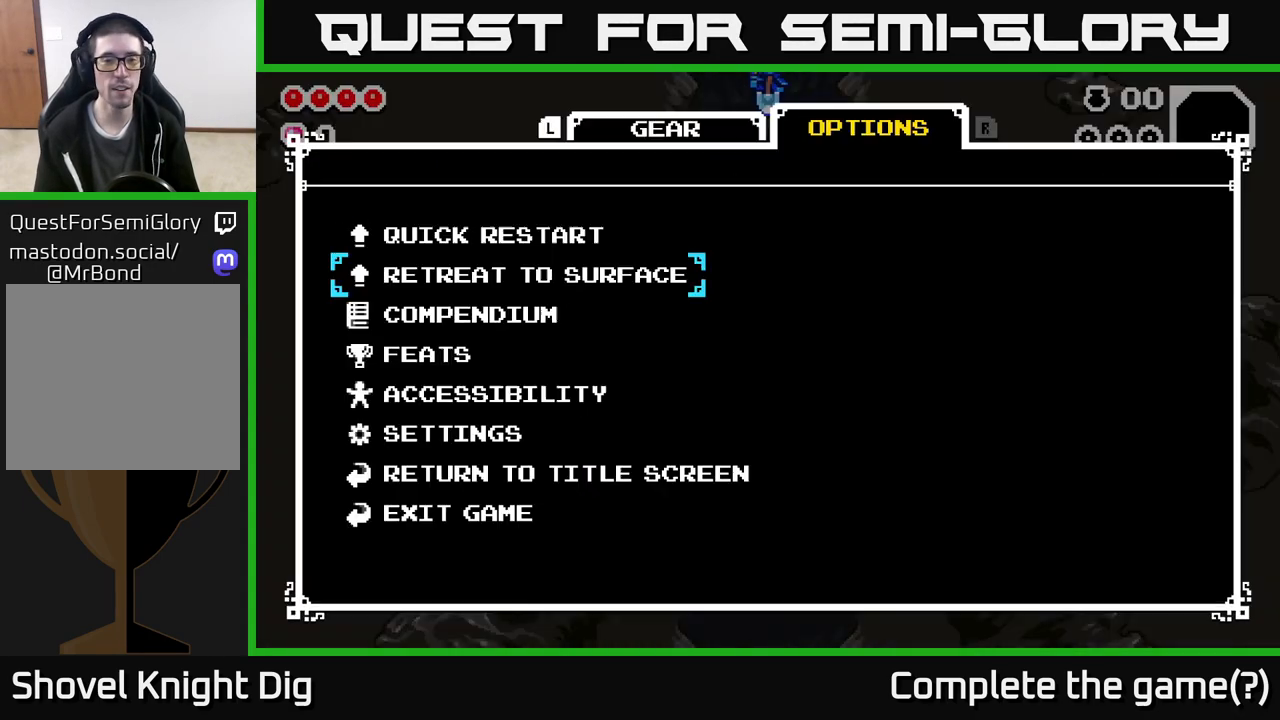
{"dt_ms": 500, "buttons": ["A"], "left_stick": "center", "right_stick": "center", "events": [[500, "A", "down"]]}
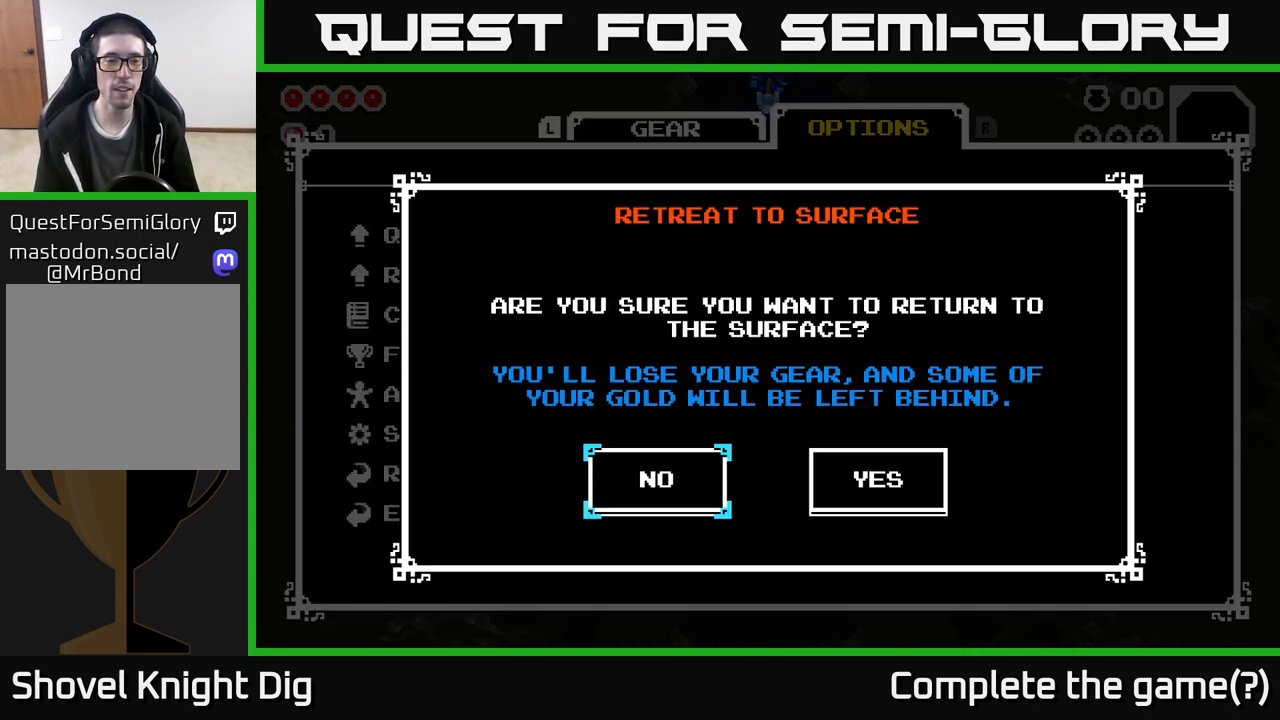
{"dt_ms": 500, "buttons": ["A"], "left_stick": "center", "right_stick": "center", "events": [[100, "A", "up"], [283, "left_stick", "right"], [433, "A", "down"], [450, "left_stick", "center"]]}
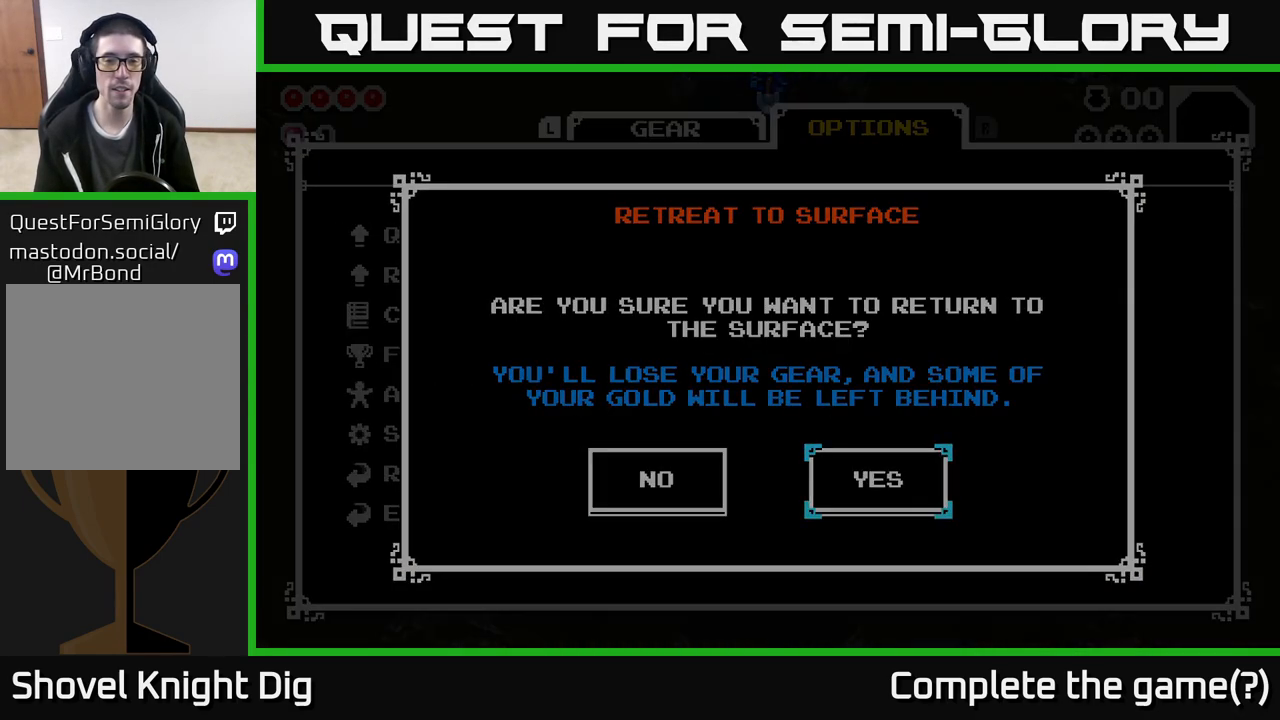
{"dt_ms": 500, "buttons": [], "left_stick": "center", "right_stick": "center", "events": [[33, "A", "up"]]}
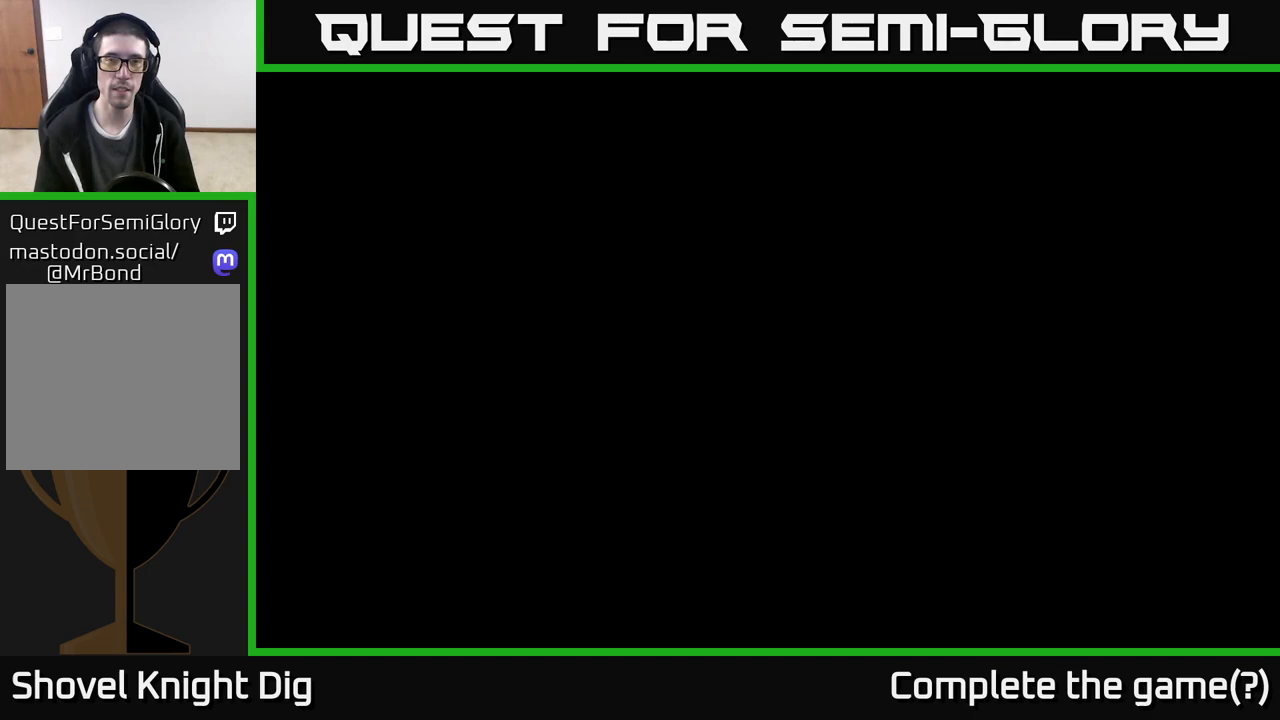
{"dt_ms": 500, "buttons": [], "left_stick": "center", "right_stick": "center", "events": []}
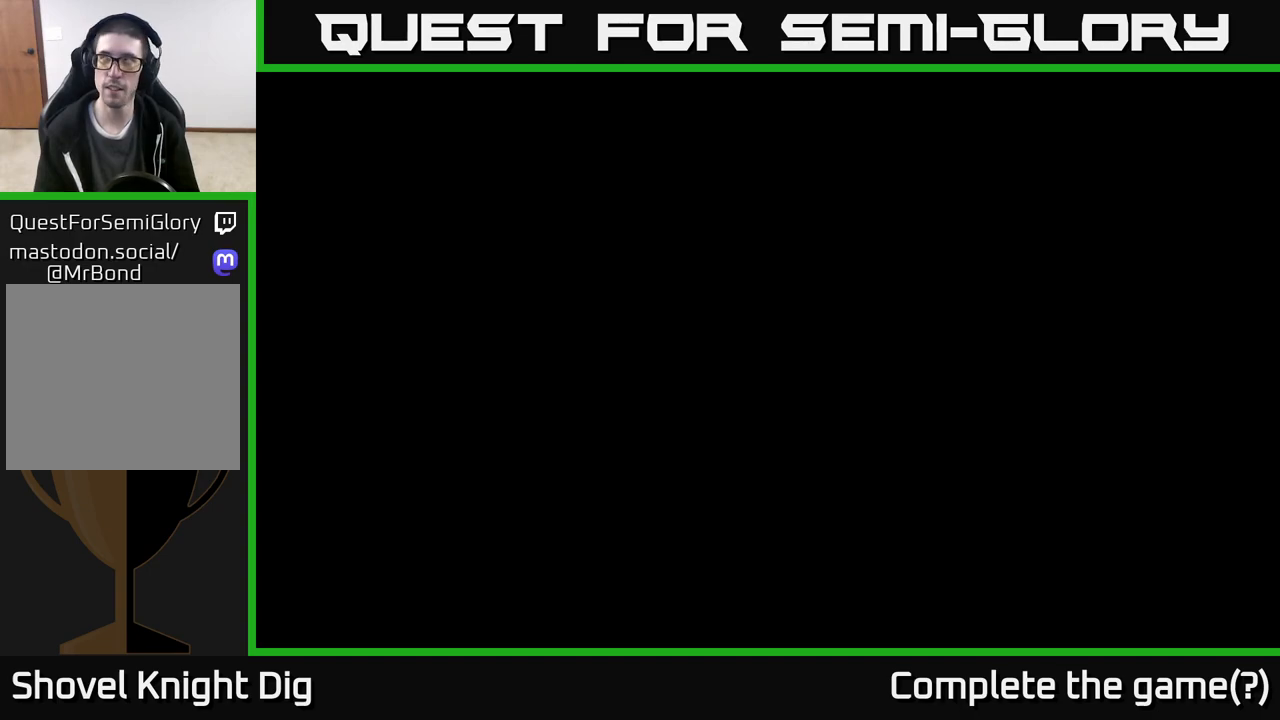
{"dt_ms": 500, "buttons": [], "left_stick": "center", "right_stick": "center", "events": []}